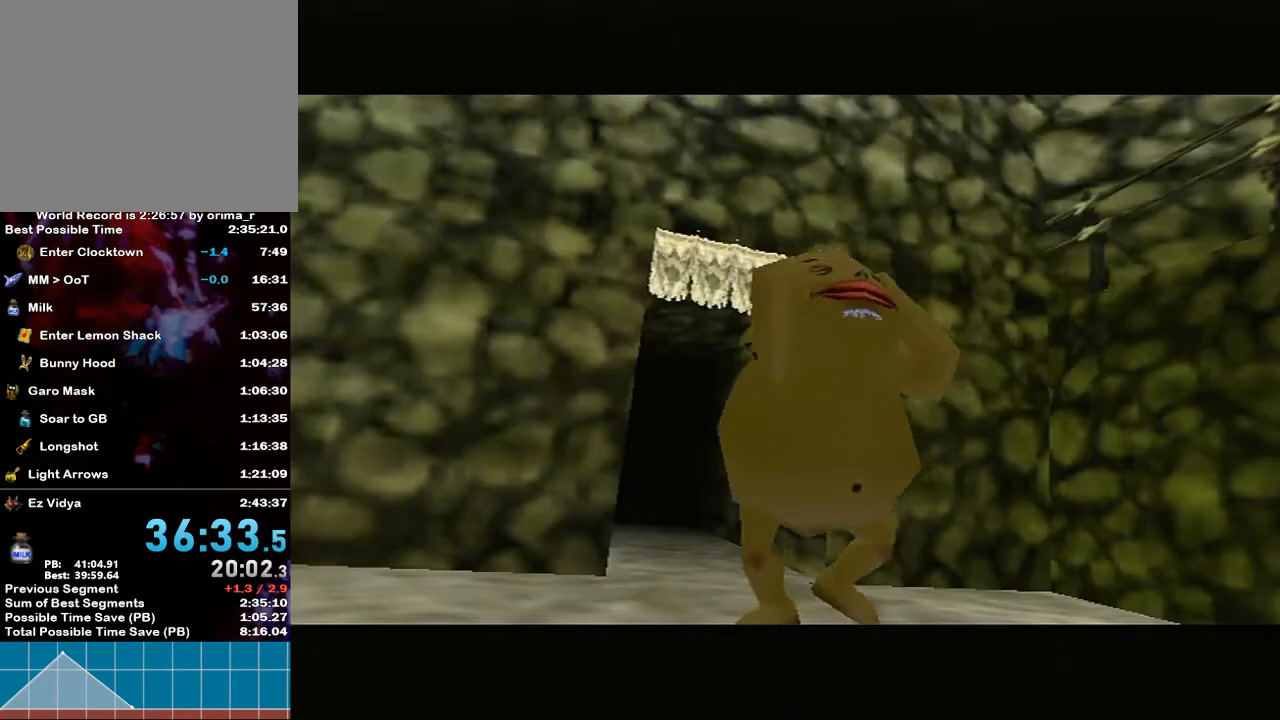
Gameplay with a controller (Nintendo layout); each line is a JSON object with the inputs held at the frame after it. "events" lists button and stick changes between this image and that frame as [ms after this image, input, new state], when the widget could be followed in between. Not read: L3 R3.
{"buttons": [], "left_stick": "up", "right_stick": "center", "events": [[83, "left_stick", "up"]]}
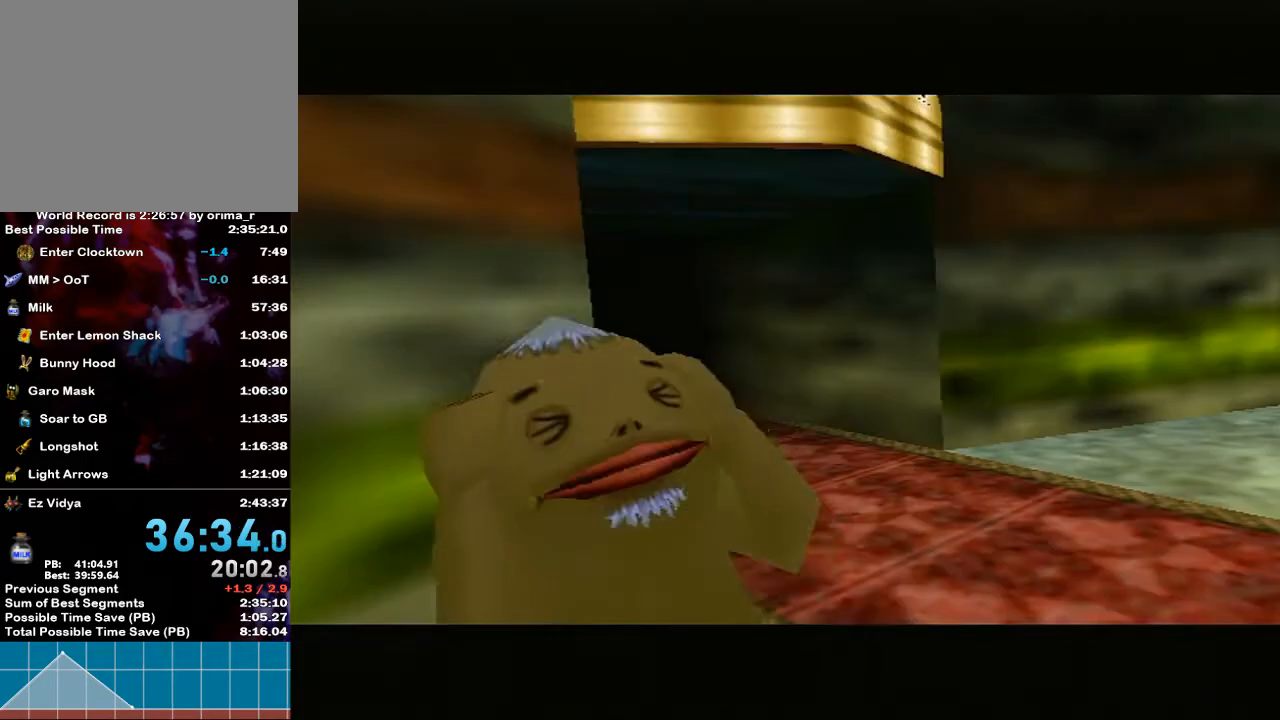
{"buttons": [], "left_stick": "up", "right_stick": "center", "events": []}
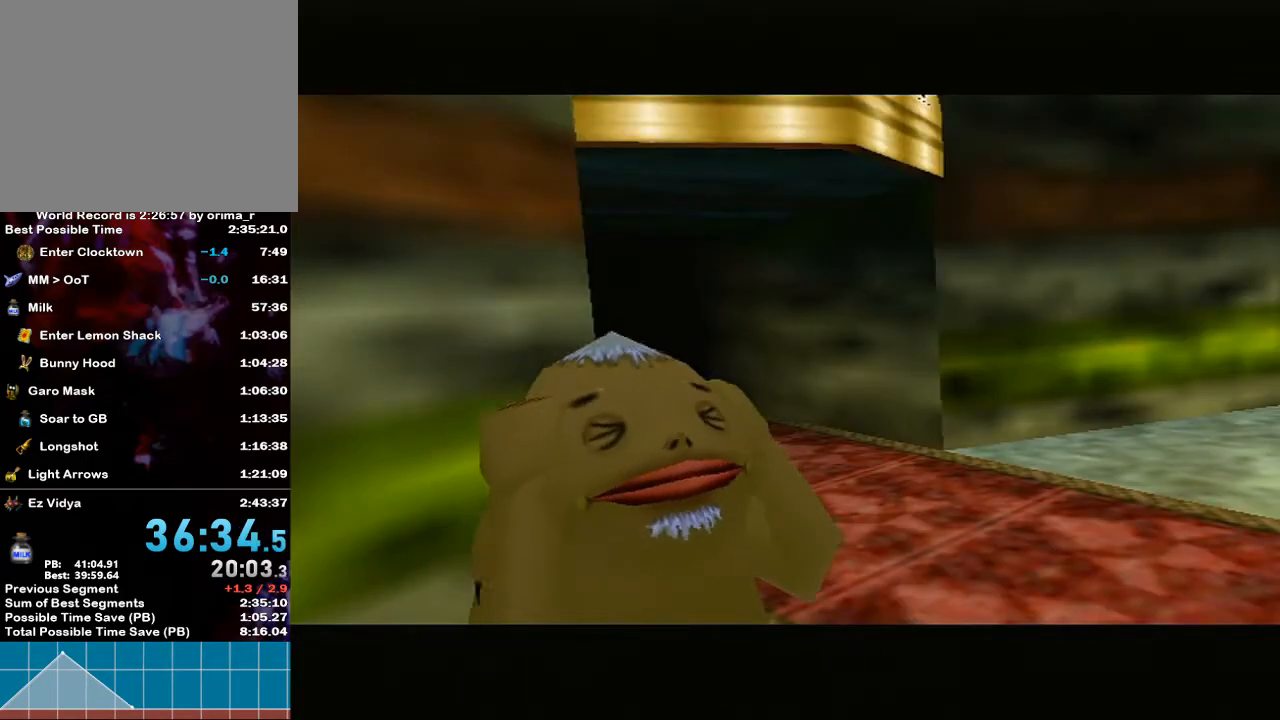
{"buttons": [], "left_stick": "up", "right_stick": "center", "events": []}
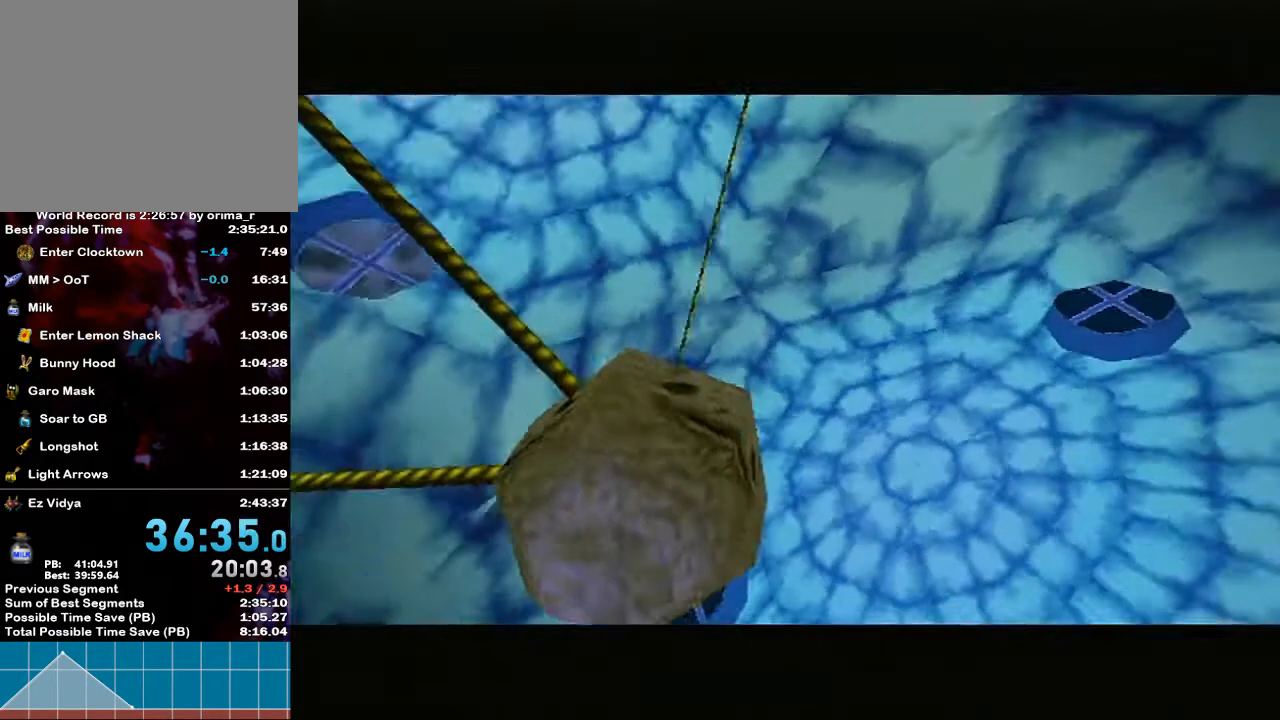
{"buttons": [], "left_stick": "up", "right_stick": "center", "events": []}
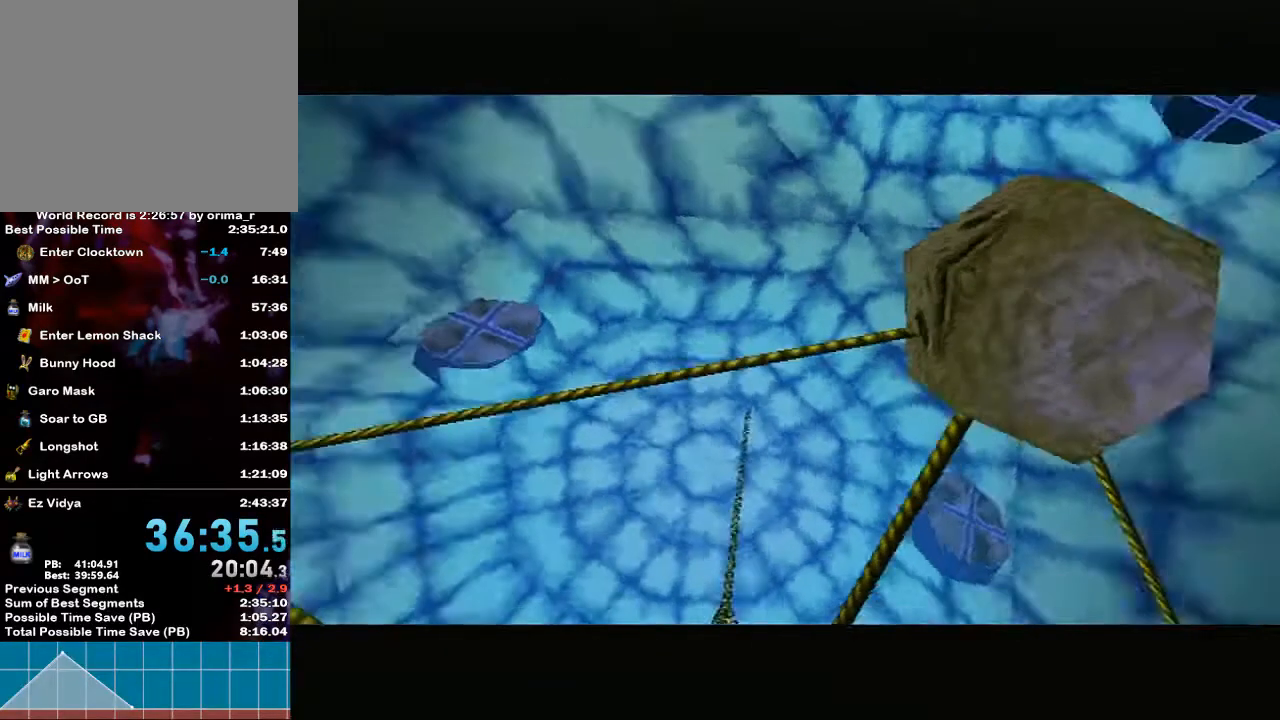
{"buttons": [], "left_stick": "up", "right_stick": "center", "events": []}
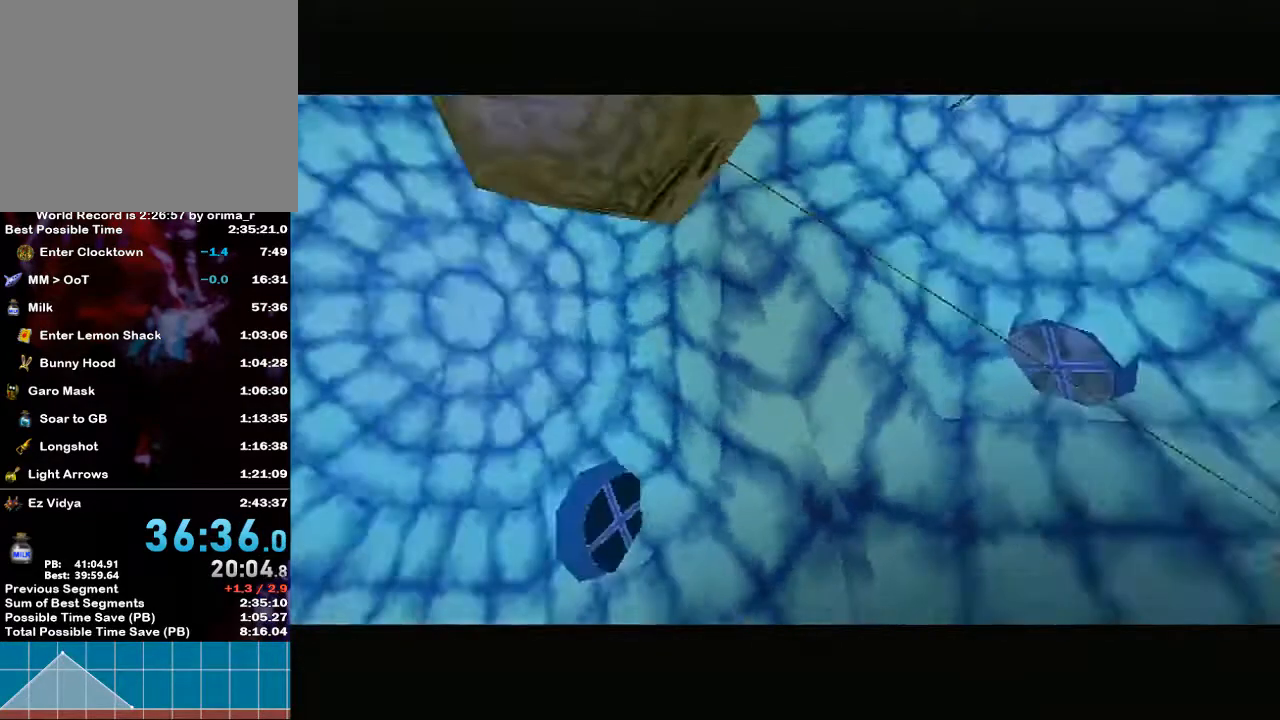
{"buttons": [], "left_stick": "up", "right_stick": "center", "events": []}
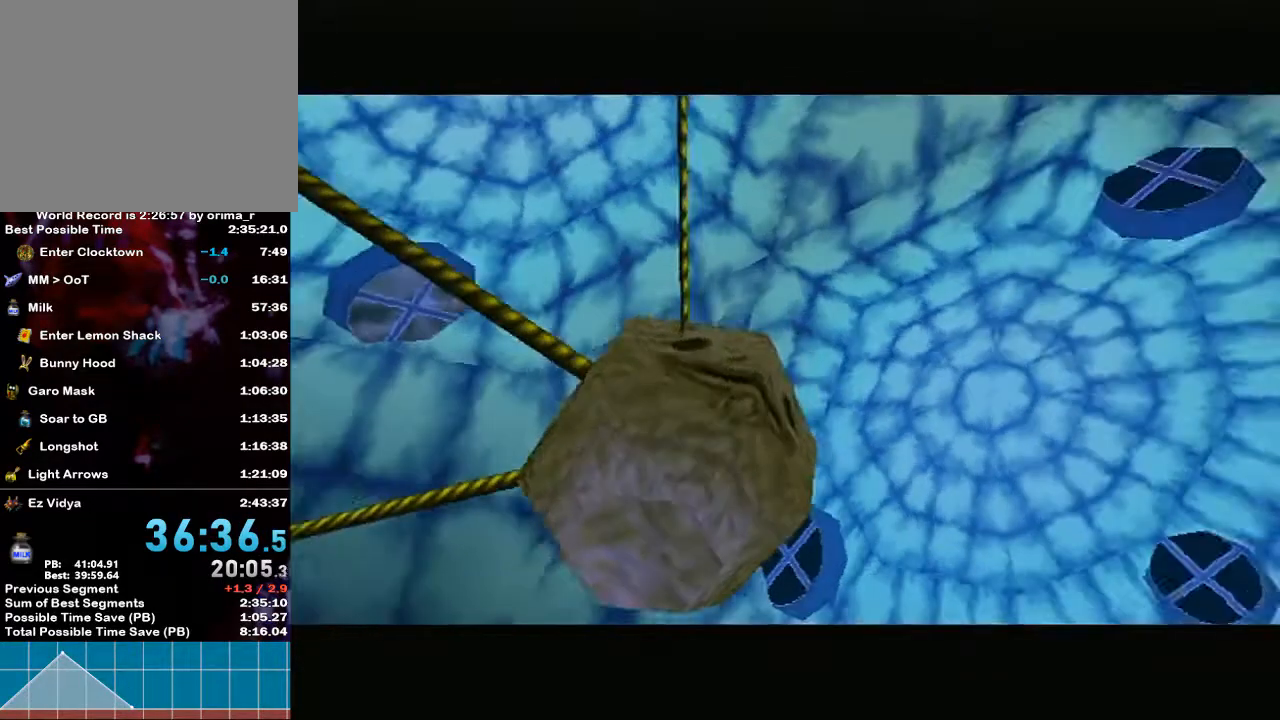
{"buttons": [], "left_stick": "up", "right_stick": "center", "events": []}
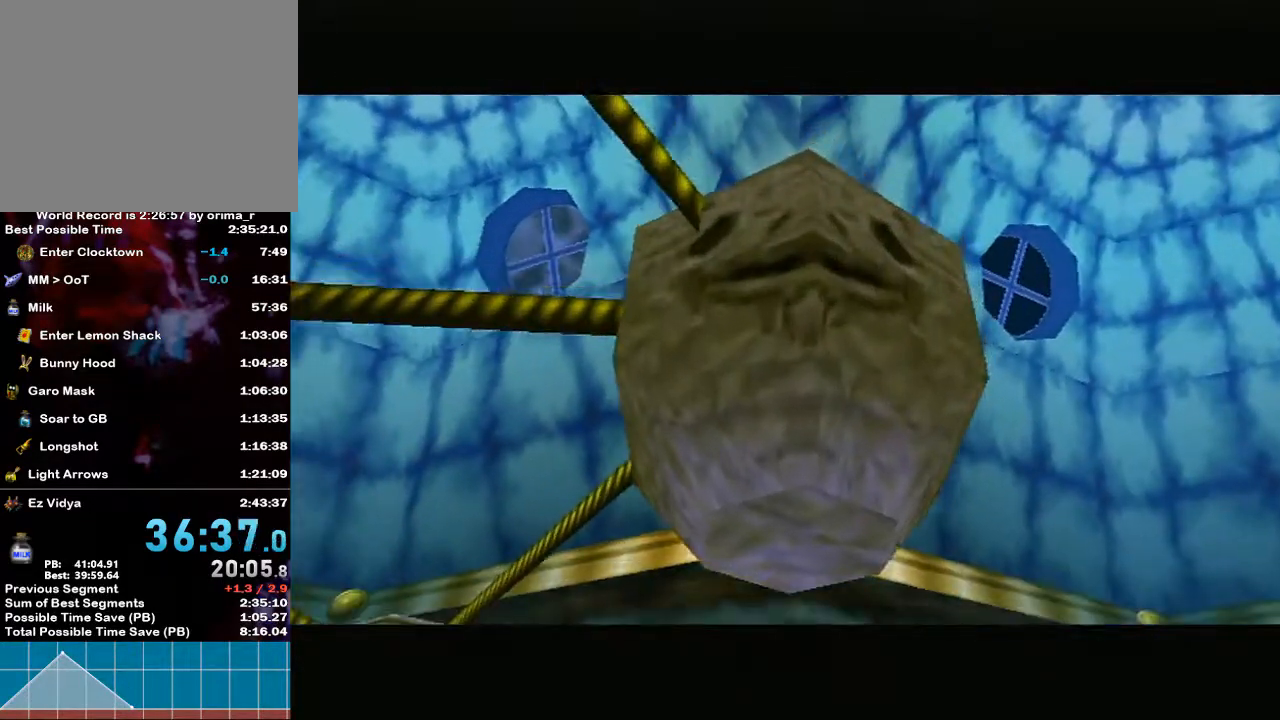
{"buttons": [], "left_stick": "up", "right_stick": "center", "events": []}
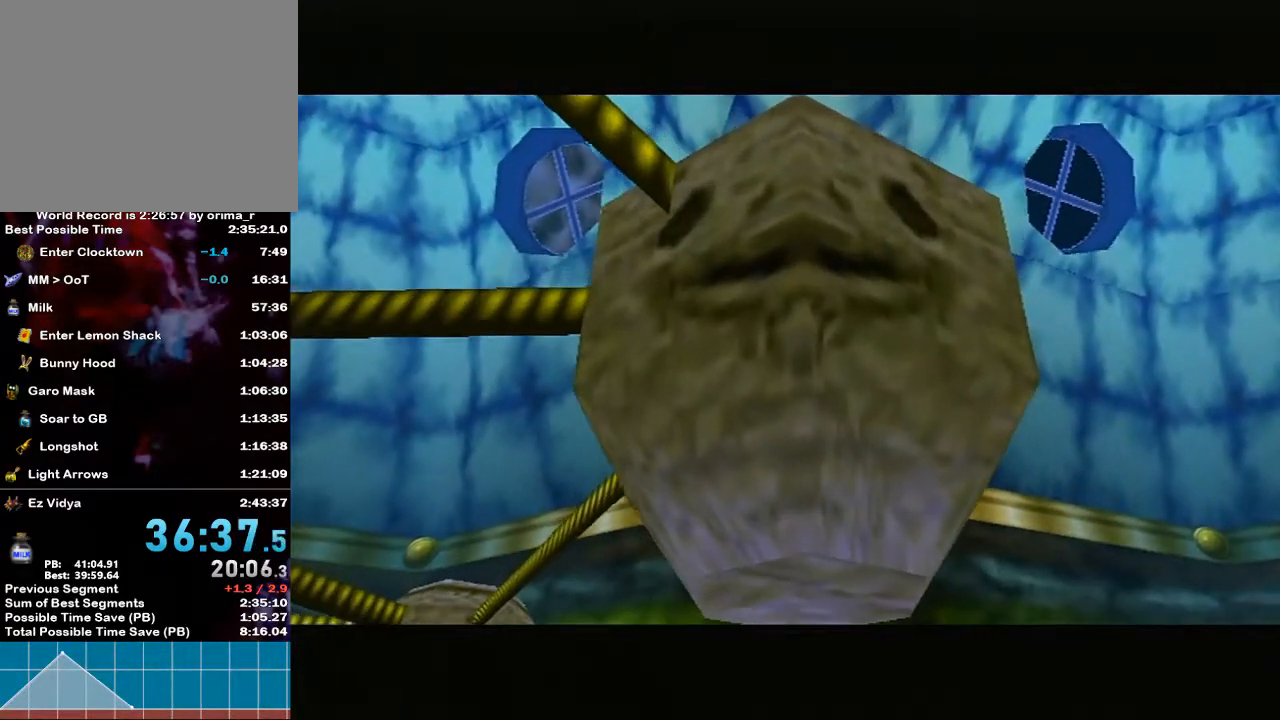
{"buttons": [], "left_stick": "up", "right_stick": "center", "events": []}
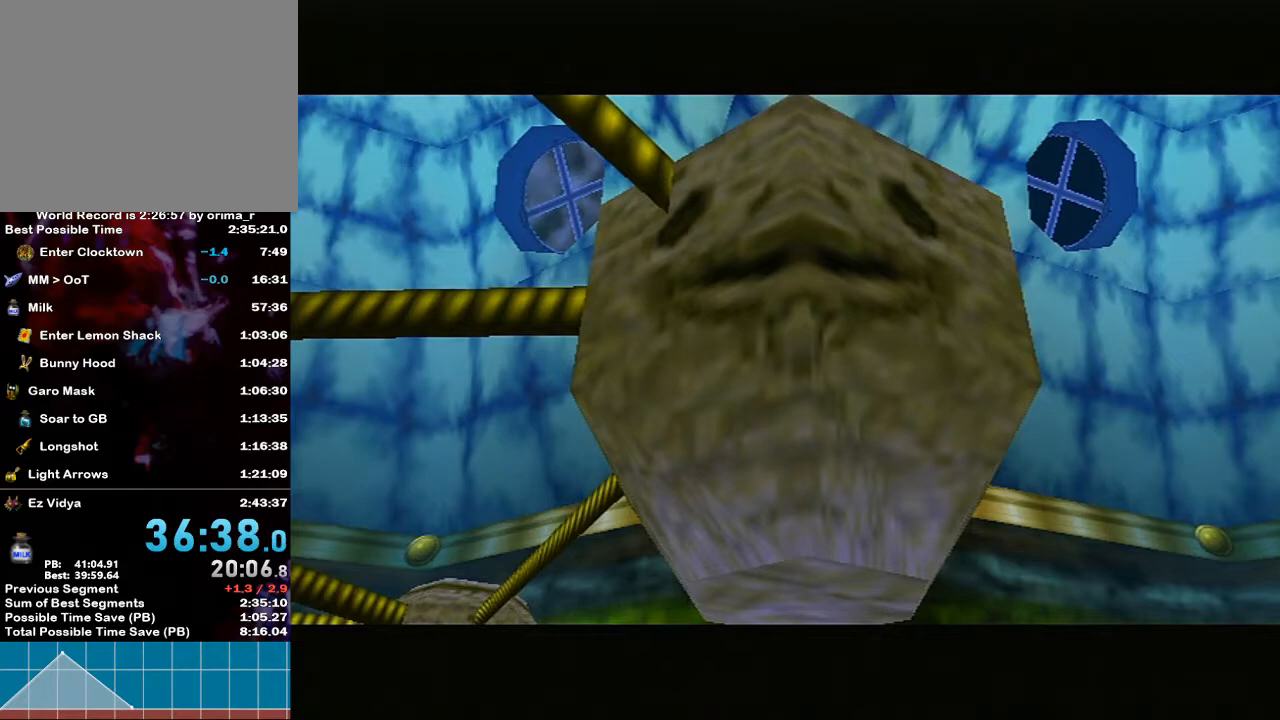
{"buttons": [], "left_stick": "up", "right_stick": "center", "events": []}
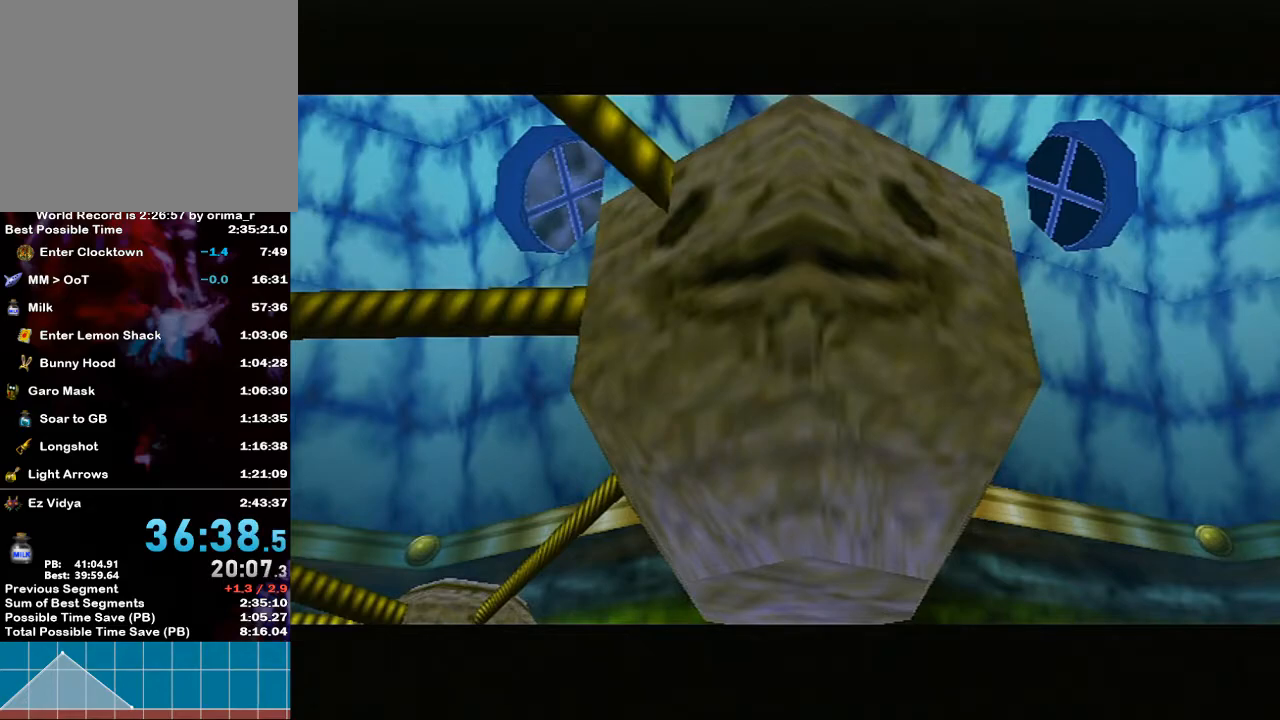
{"buttons": [], "left_stick": "up", "right_stick": "center", "events": [[117, "A", "down"], [233, "A", "up"]]}
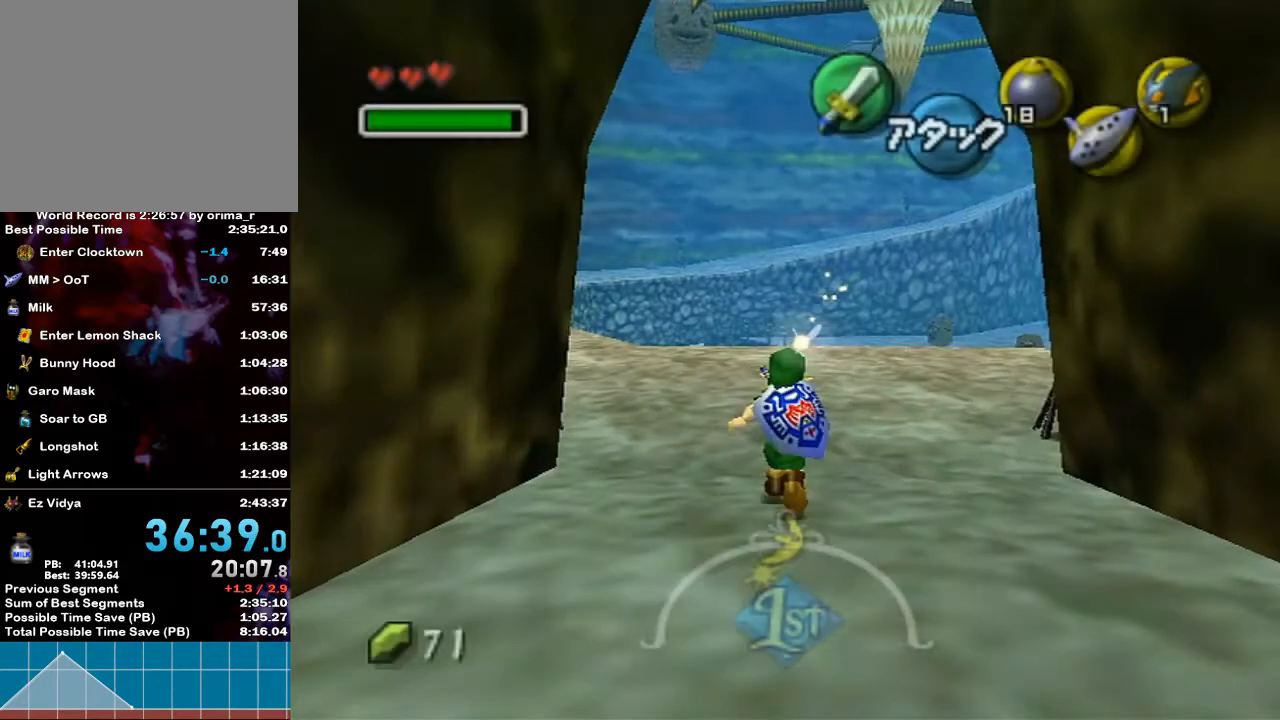
{"buttons": [], "left_stick": "up", "right_stick": "center", "events": [[333, "Y", "down"], [483, "Y", "up"]]}
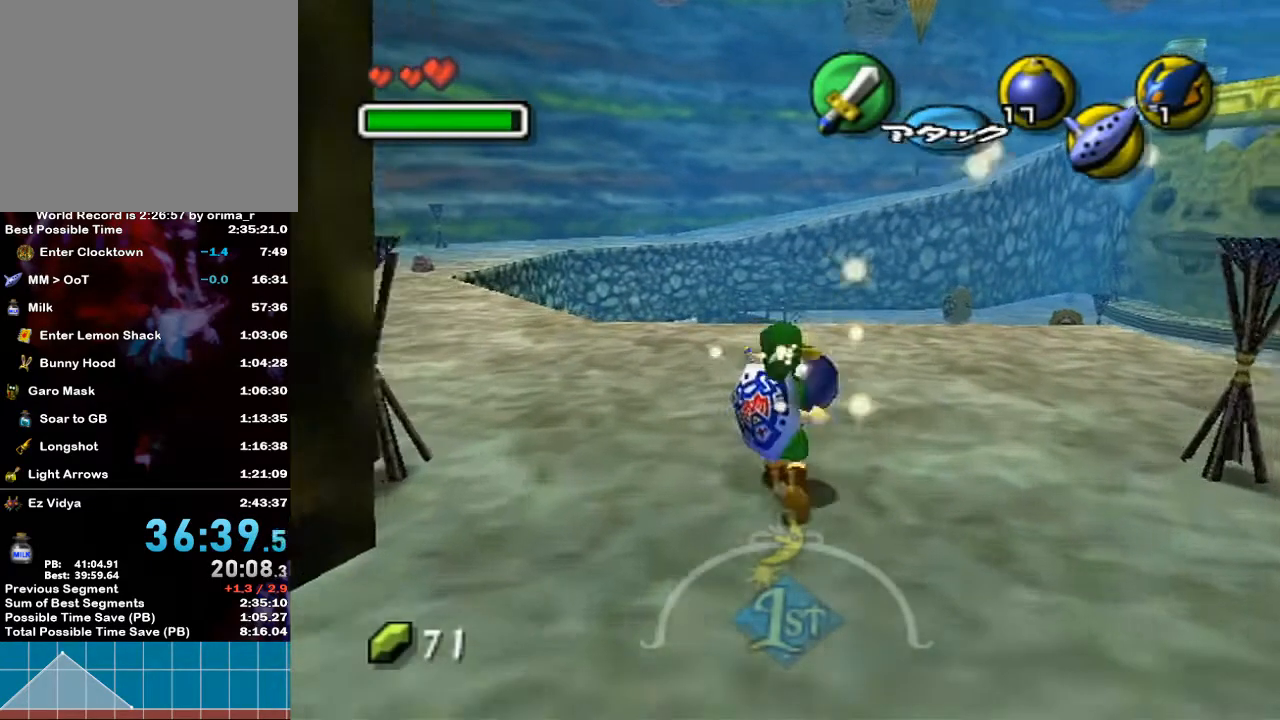
{"buttons": [], "left_stick": "center", "right_stick": "center", "events": [[450, "left_stick", "center"]]}
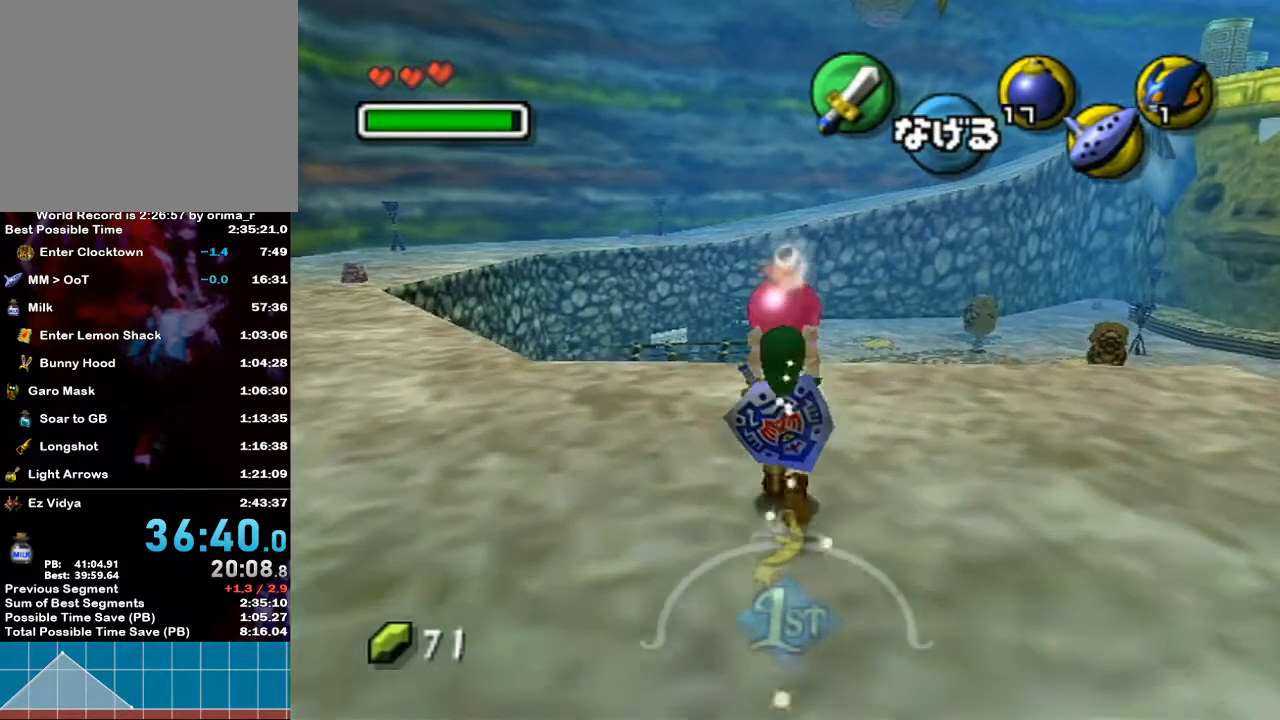
{"buttons": ["L1"], "left_stick": "center", "right_stick": "center", "events": [[133, "L1", "down"], [133, "left_stick", "right"], [300, "left_stick", "center"]]}
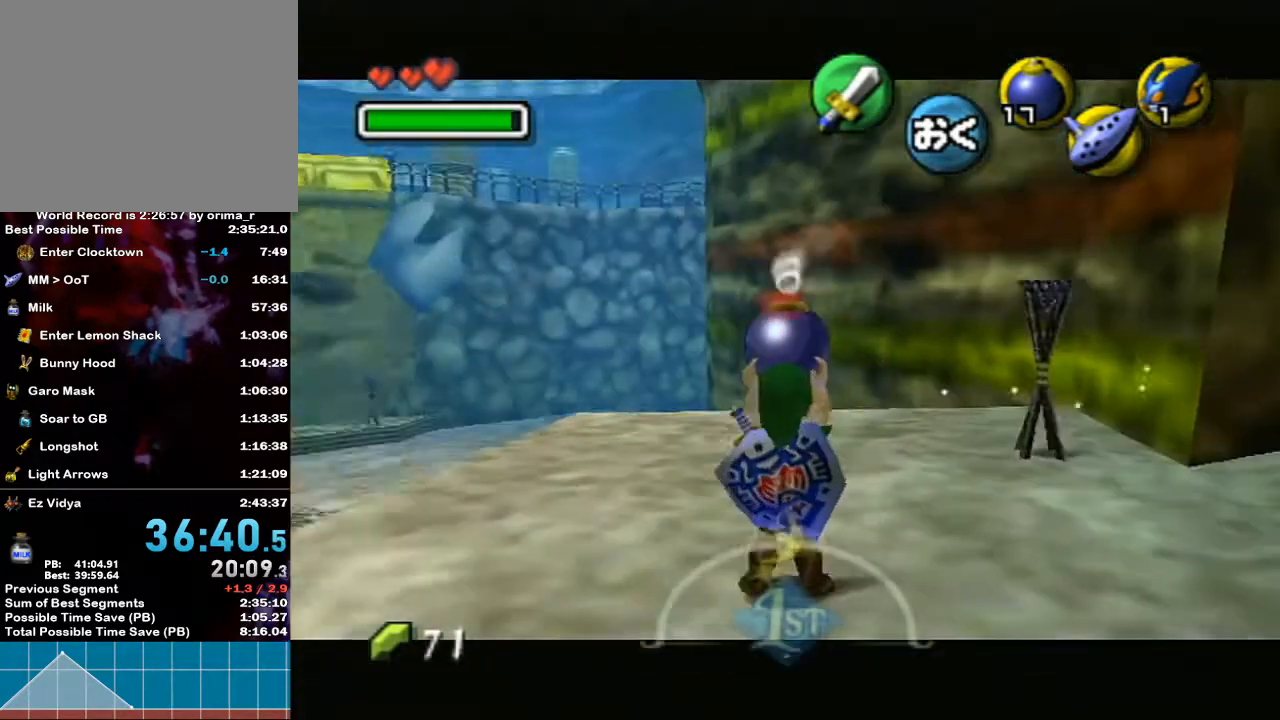
{"buttons": ["L1"], "left_stick": "center", "right_stick": "center", "events": []}
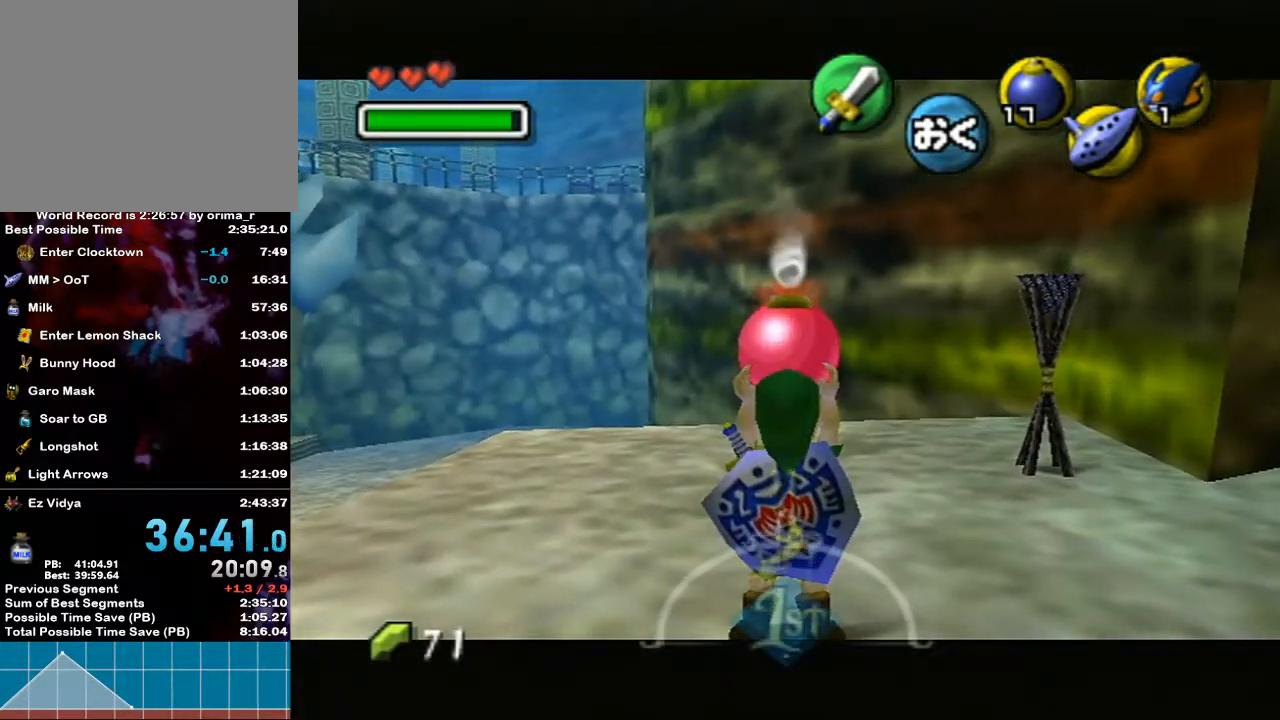
{"buttons": ["L1"], "left_stick": "right", "right_stick": "center", "events": [[17, "left_stick", "right"]]}
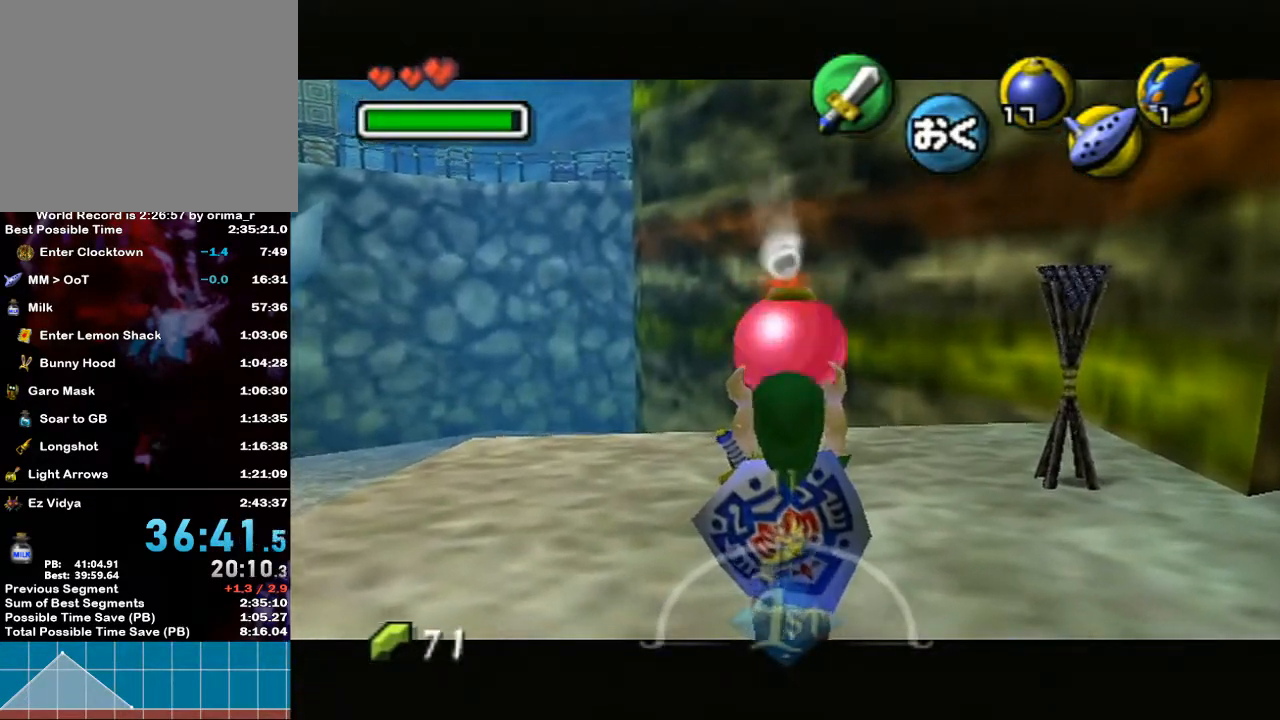
{"buttons": ["L1"], "left_stick": "right", "right_stick": "center", "events": []}
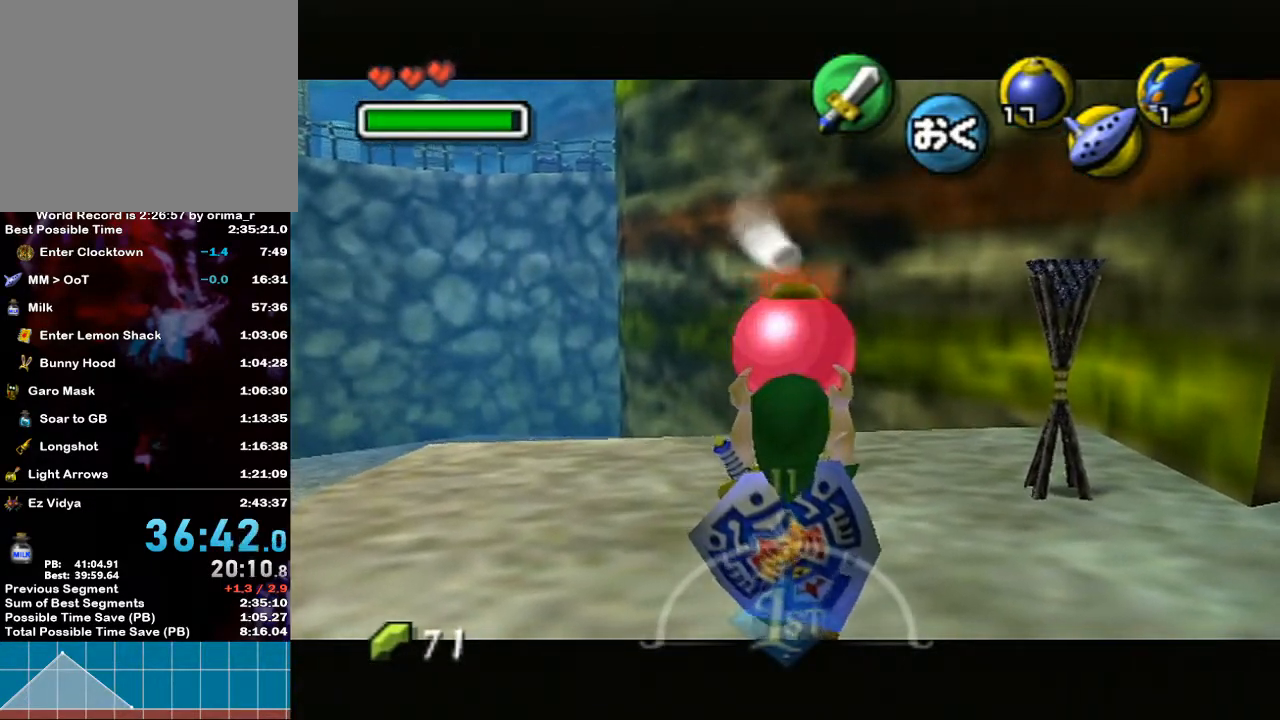
{"buttons": [], "left_stick": "right", "right_stick": "center", "events": [[267, "R1", "down"], [333, "A", "down"], [450, "A", "up"], [483, "L1", "up"], [483, "R1", "up"]]}
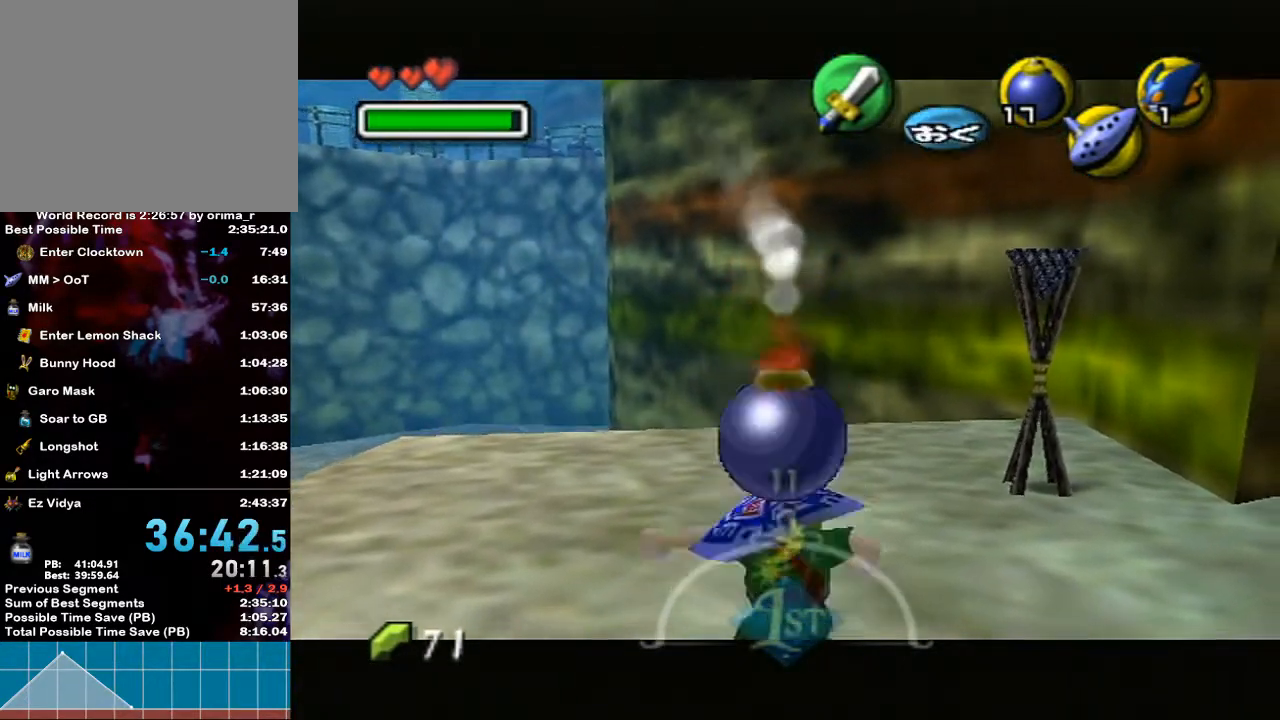
{"buttons": ["L1"], "left_stick": "right", "right_stick": "center", "events": [[417, "L1", "down"]]}
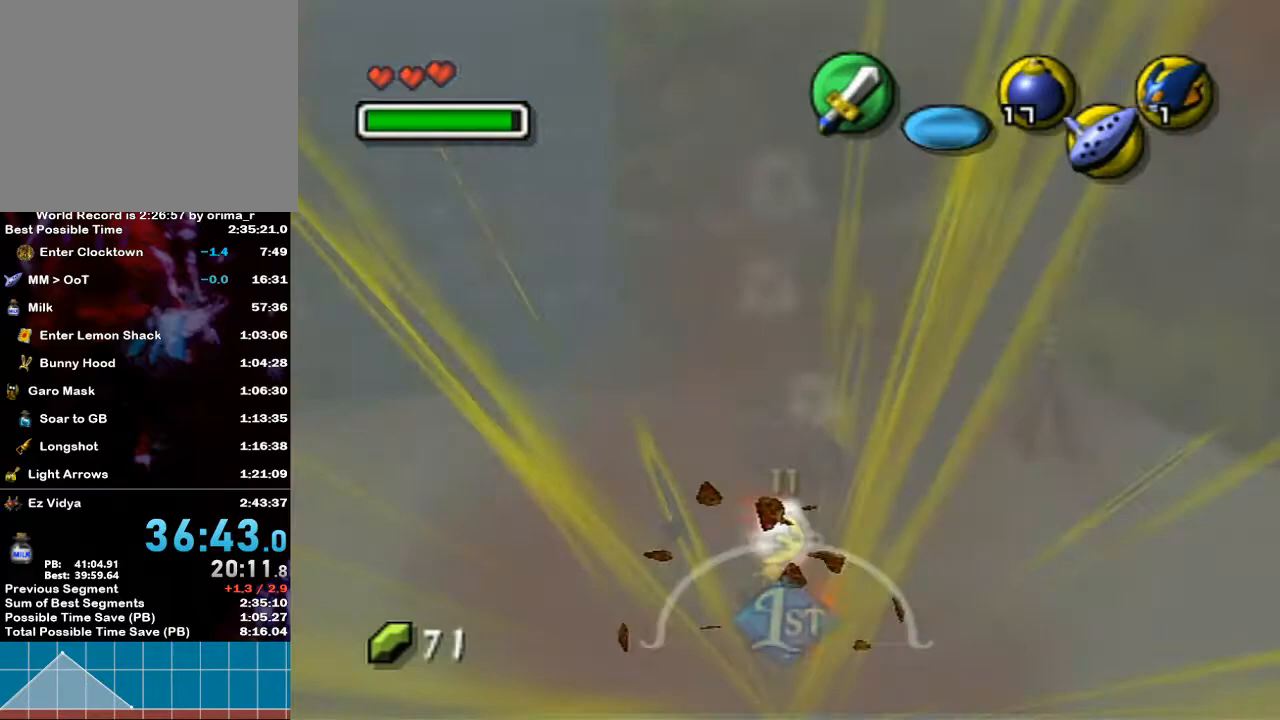
{"buttons": ["L1"], "left_stick": "right", "right_stick": "center", "events": []}
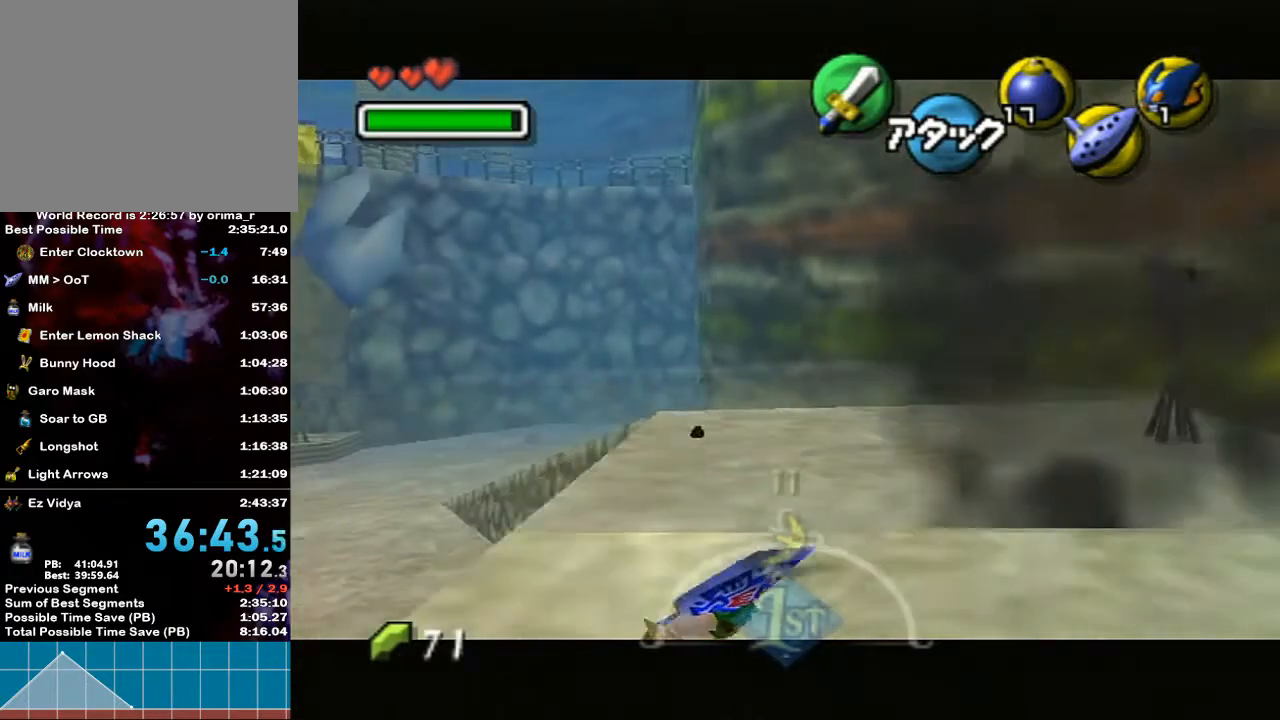
{"buttons": [], "left_stick": "center", "right_stick": "center", "events": [[333, "left_stick", "center"], [467, "L1", "up"]]}
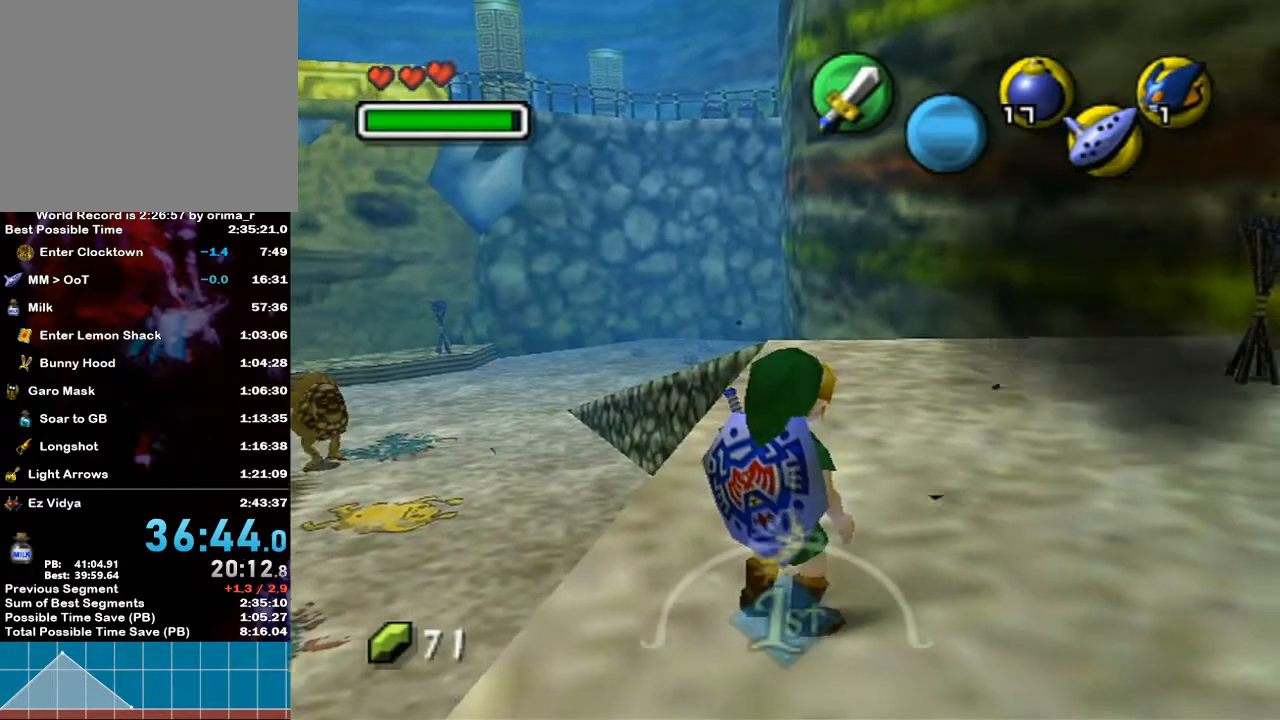
{"buttons": [], "left_stick": "up", "right_stick": "center", "events": [[17, "left_stick", "down"], [133, "A", "down"], [200, "L1", "down"], [333, "left_stick", "up-left"], [450, "left_stick", "up"], [467, "A", "up"], [500, "L1", "up"]]}
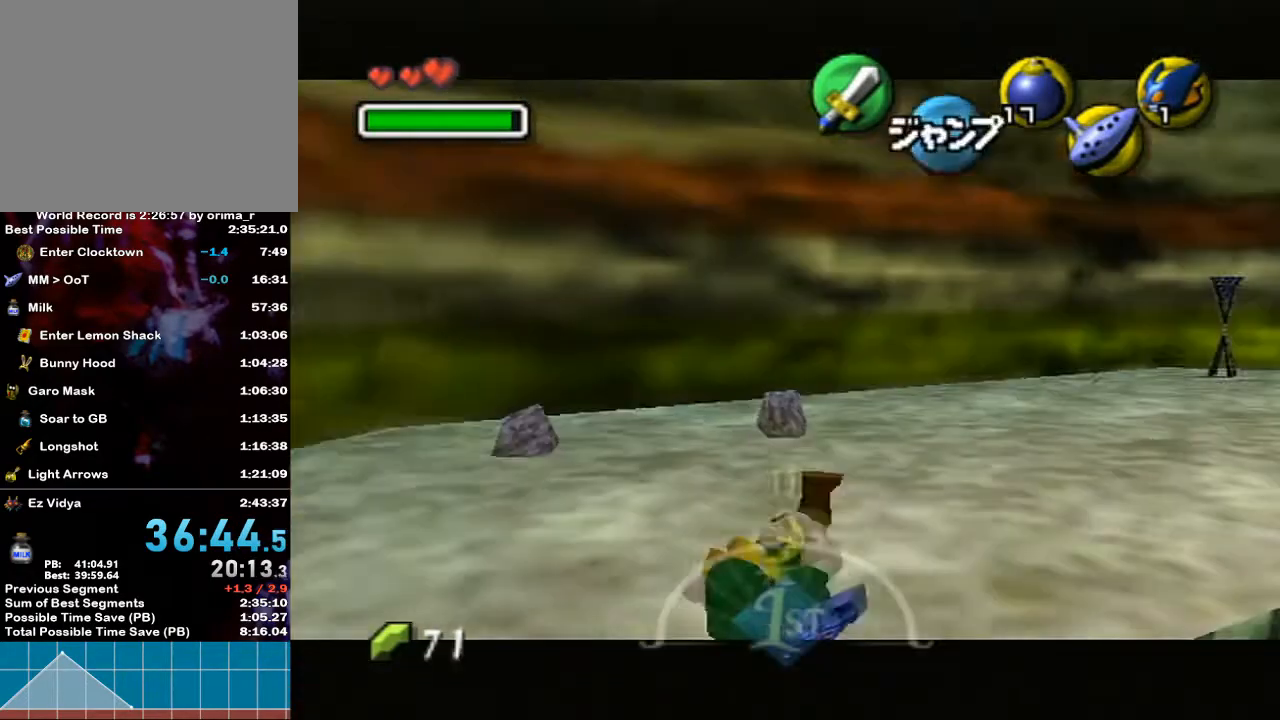
{"buttons": [], "left_stick": "up-right", "right_stick": "center", "events": [[133, "R1", "down"], [167, "R1", "up"], [233, "left_stick", "up-right"]]}
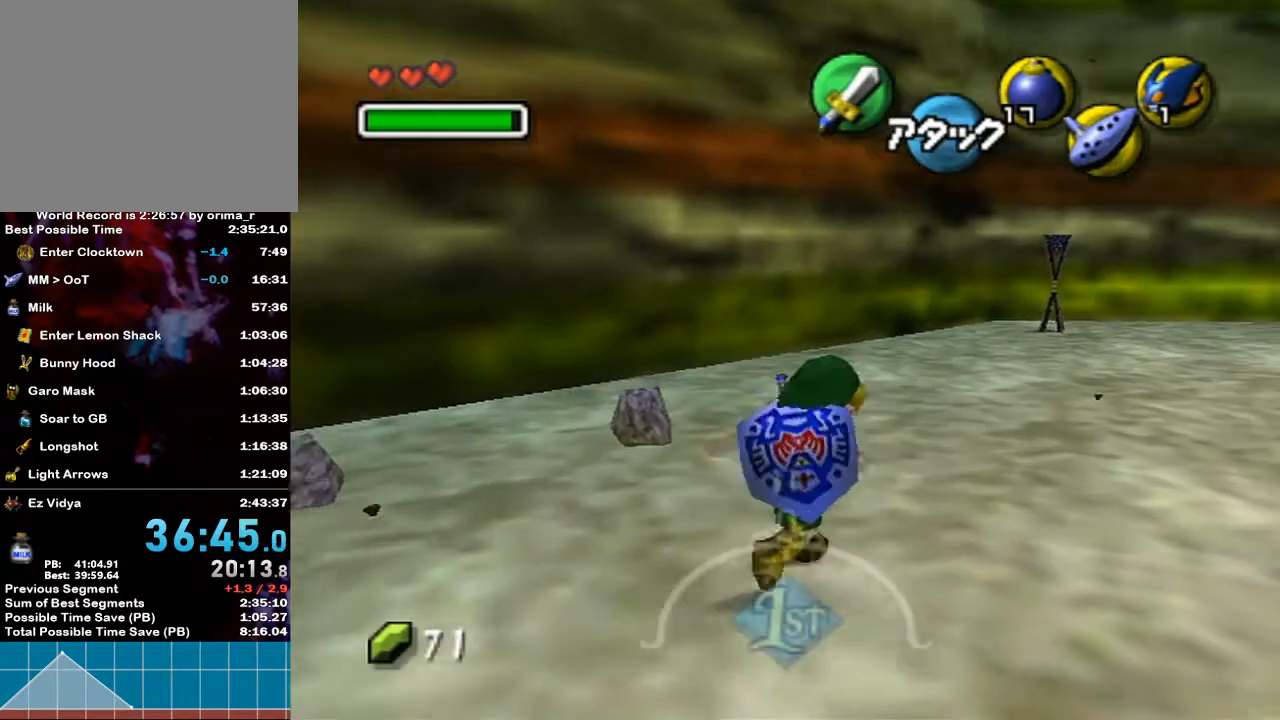
{"buttons": [], "left_stick": "up-right", "right_stick": "center", "events": [[50, "A", "down"], [167, "A", "up"]]}
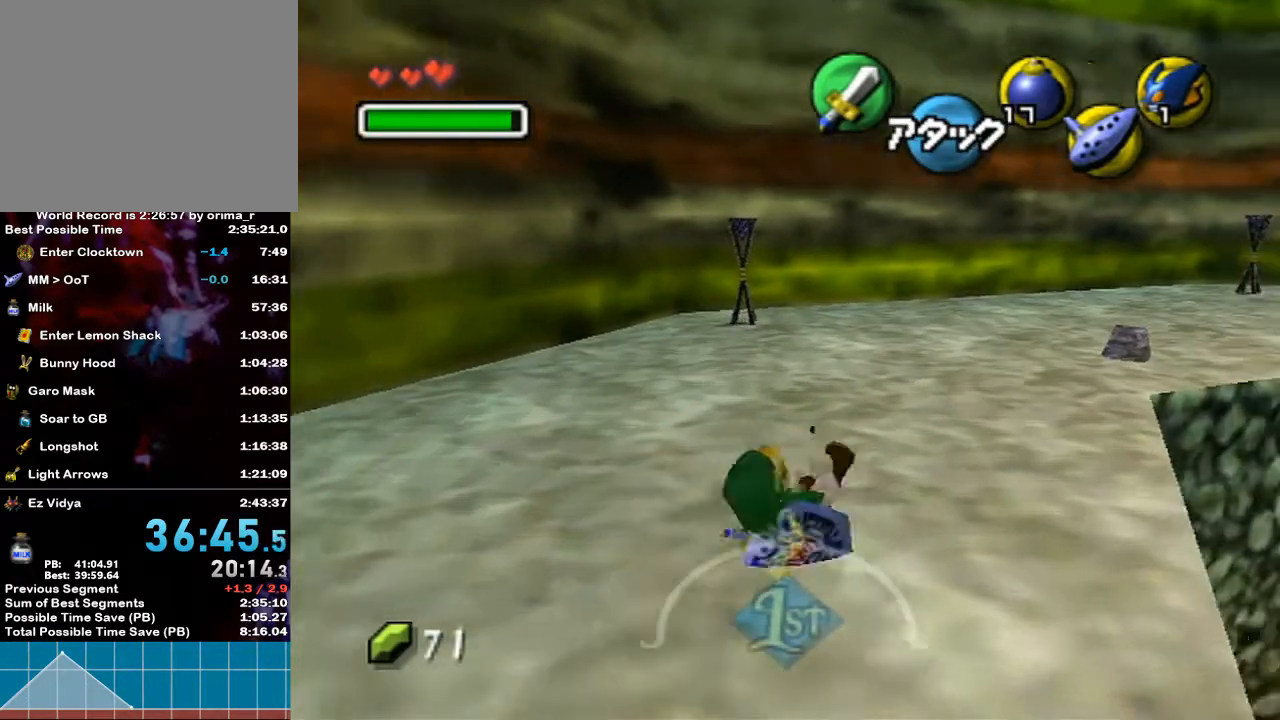
{"buttons": [], "left_stick": "up-right", "right_stick": "center", "events": []}
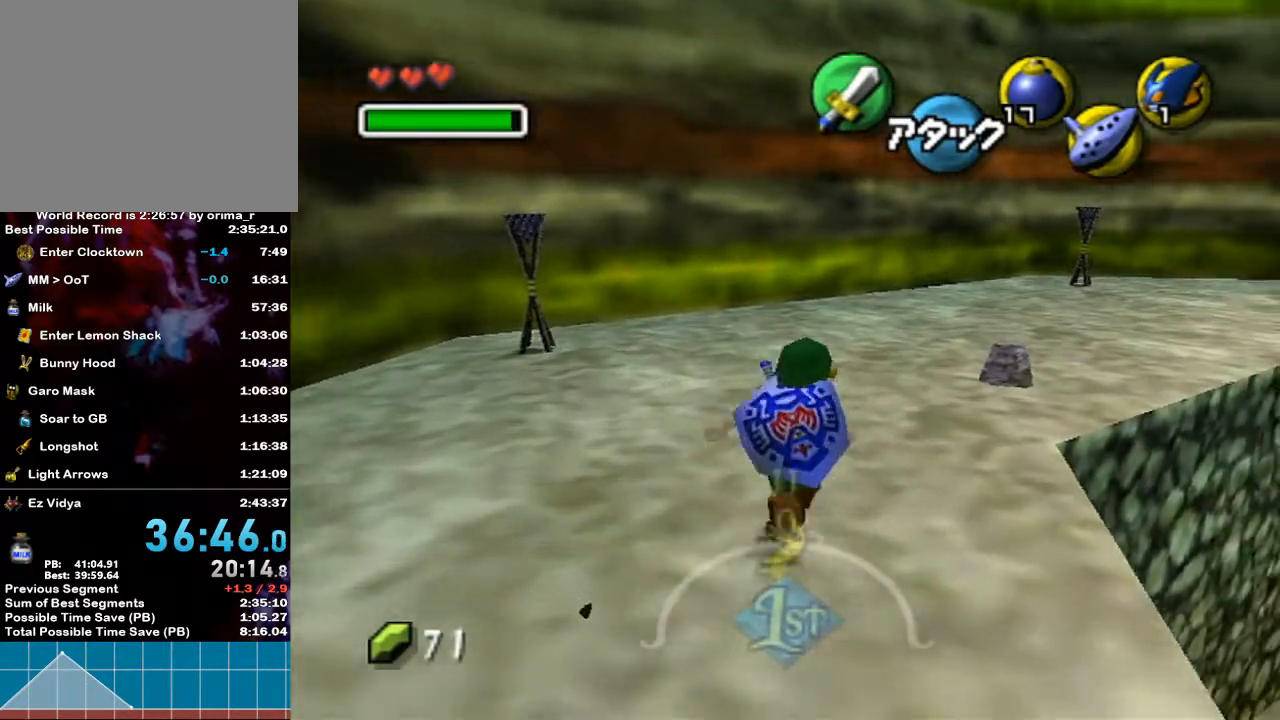
{"buttons": ["A"], "left_stick": "up-right", "right_stick": "center", "events": [[417, "A", "down"]]}
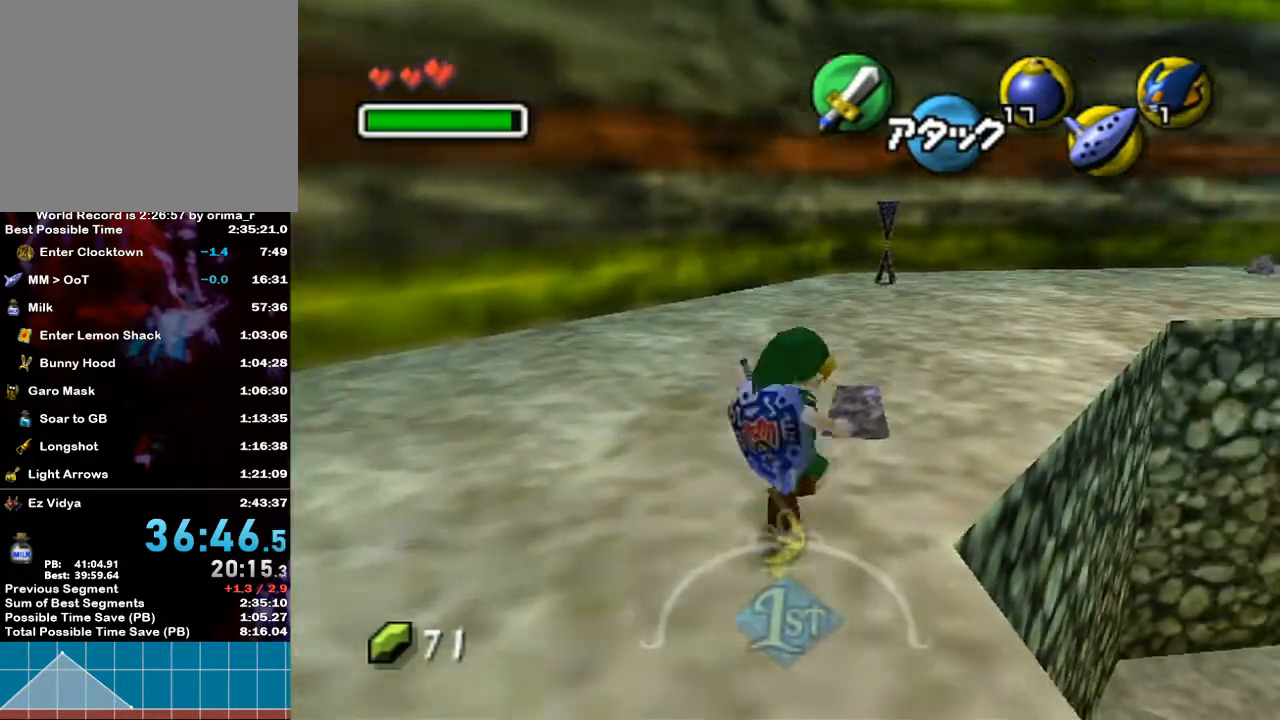
{"buttons": [], "left_stick": "up", "right_stick": "center", "events": [[50, "A", "up"], [233, "left_stick", "up"]]}
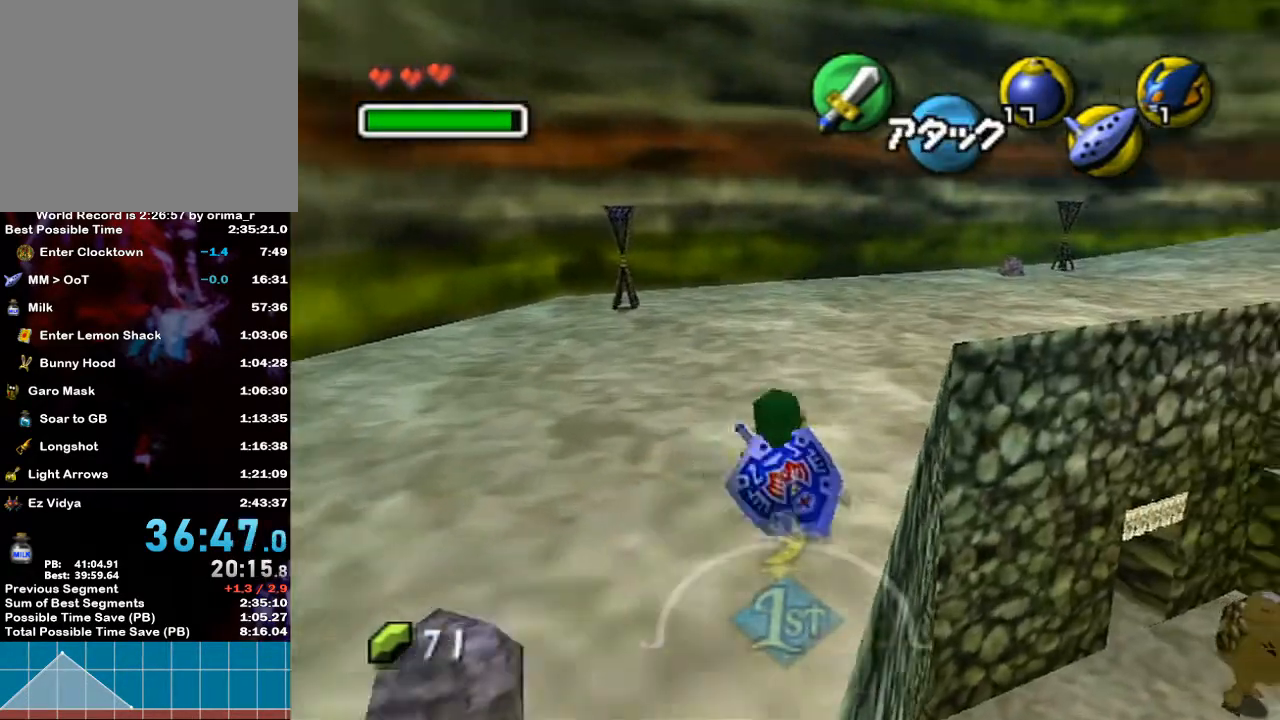
{"buttons": [], "left_stick": "up", "right_stick": "center", "events": [[267, "A", "down"], [450, "A", "up"]]}
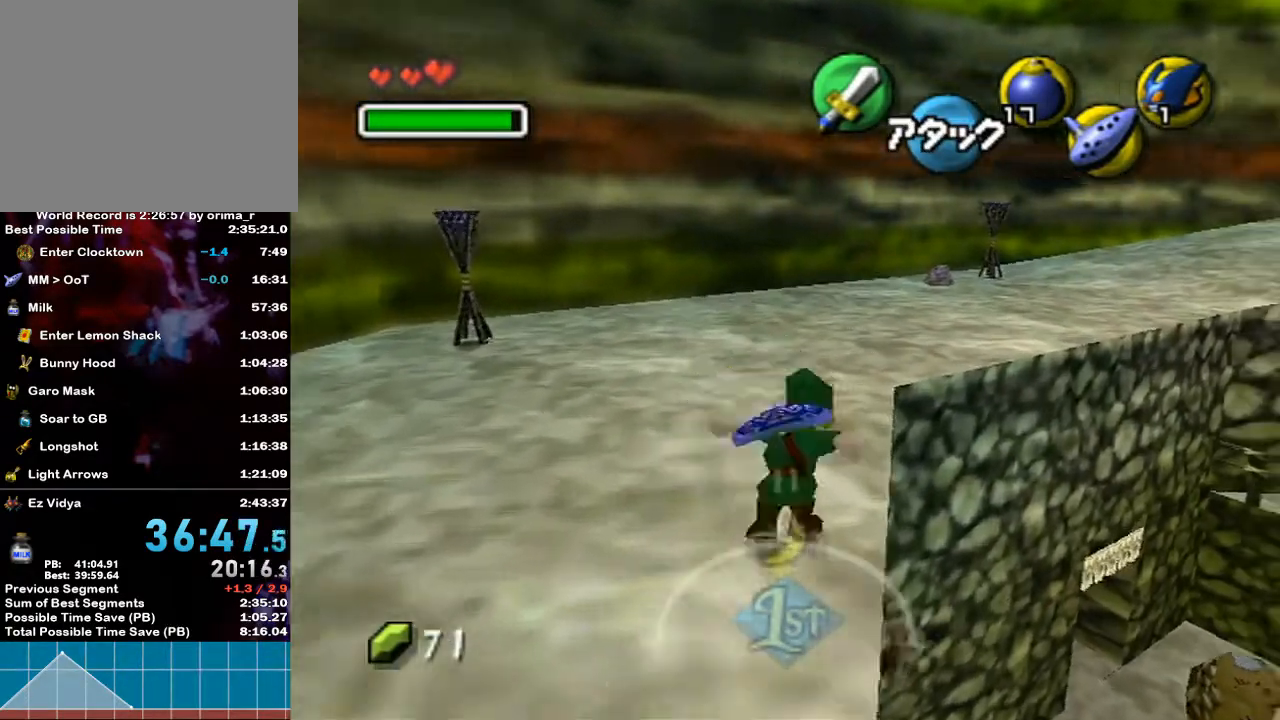
{"buttons": [], "left_stick": "up-right", "right_stick": "center", "events": [[417, "left_stick", "up-right"]]}
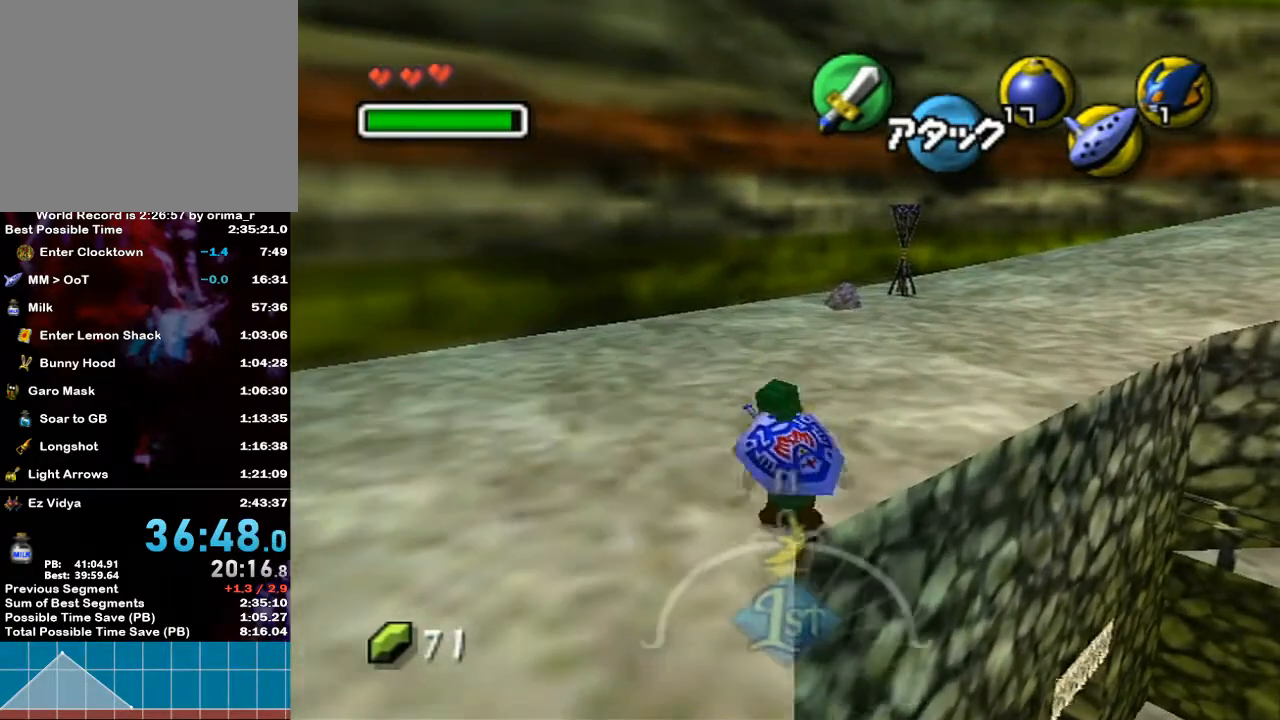
{"buttons": [], "left_stick": "up-right", "right_stick": "center", "events": [[133, "A", "down"], [200, "A", "up"]]}